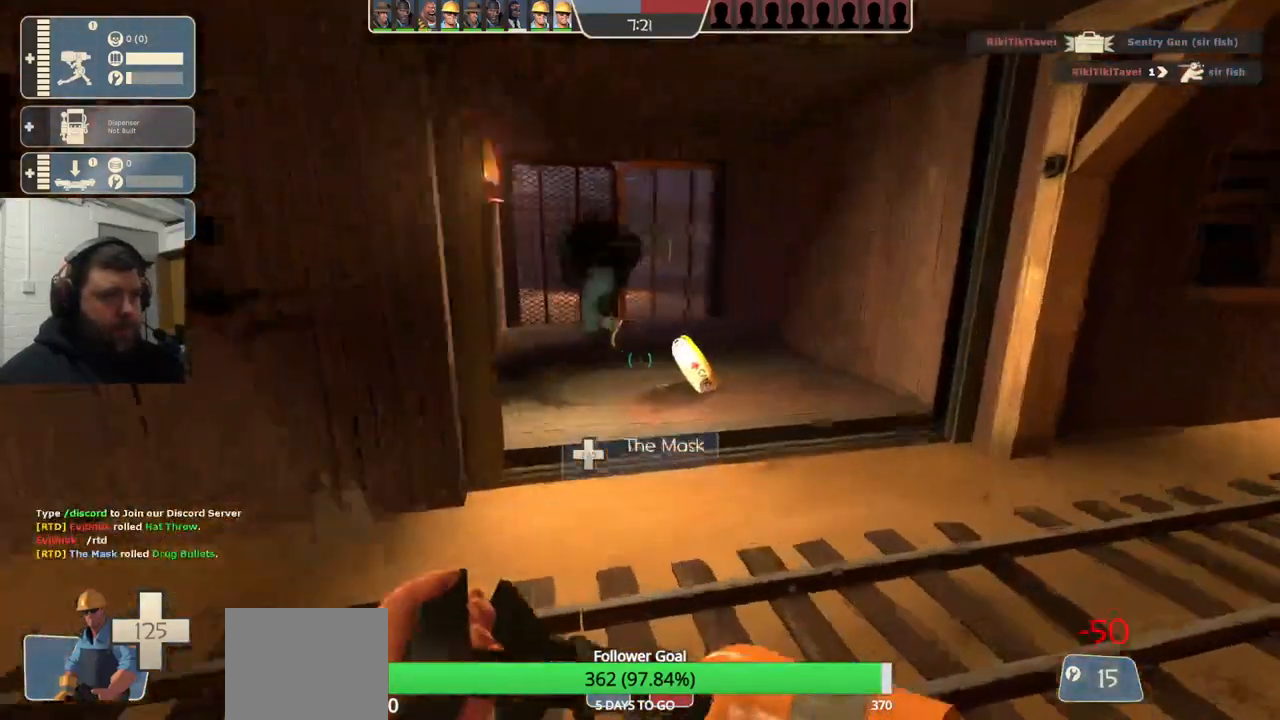
Gameplay with a controller (PlayStation layout); each line is a JSON object with the inputs held at the frame after it. "events" lists button and stick changes between this image and that frame as [ms after this image, input, new state], when the widget could be followed in between. Not read: L1.
{"buttons": [], "left_stick": "up", "right_stick": "center", "events": [[133, "left_stick", "up"]]}
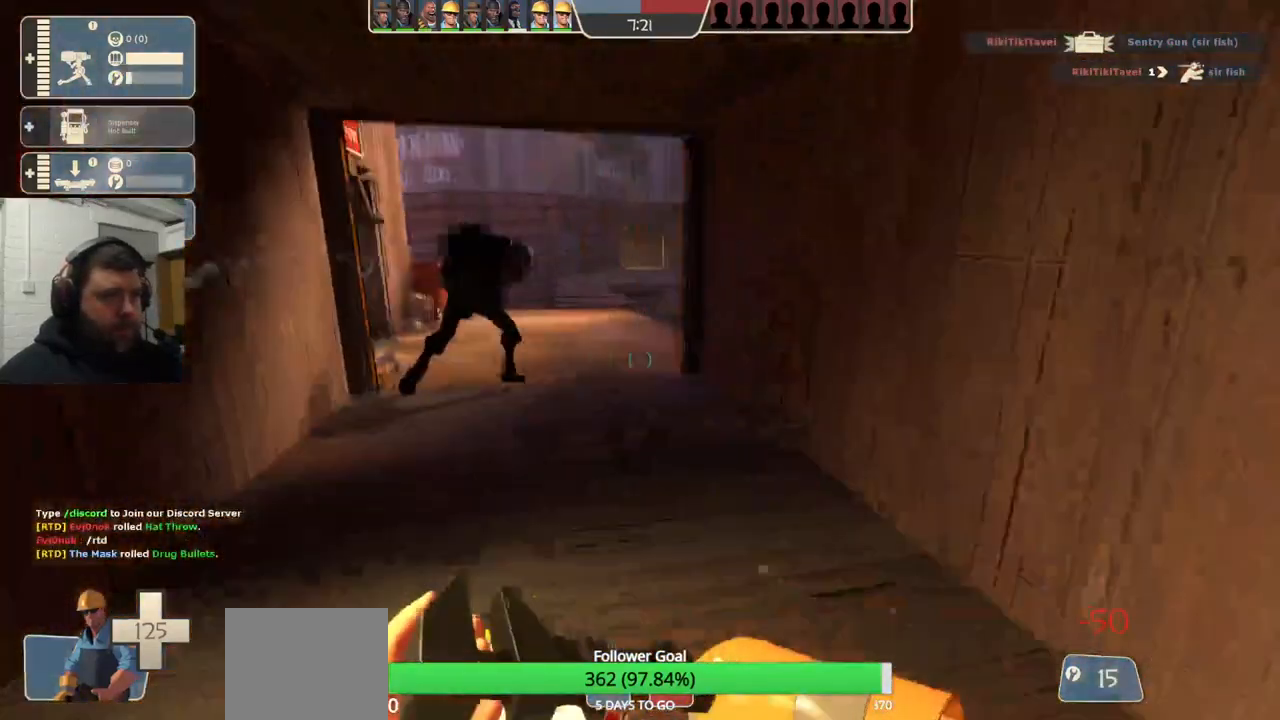
{"buttons": [], "left_stick": "left", "right_stick": "center", "events": [[33, "right_stick", "left"], [100, "left_stick", "center"], [217, "left_stick", "left"], [283, "right_stick", "center"]]}
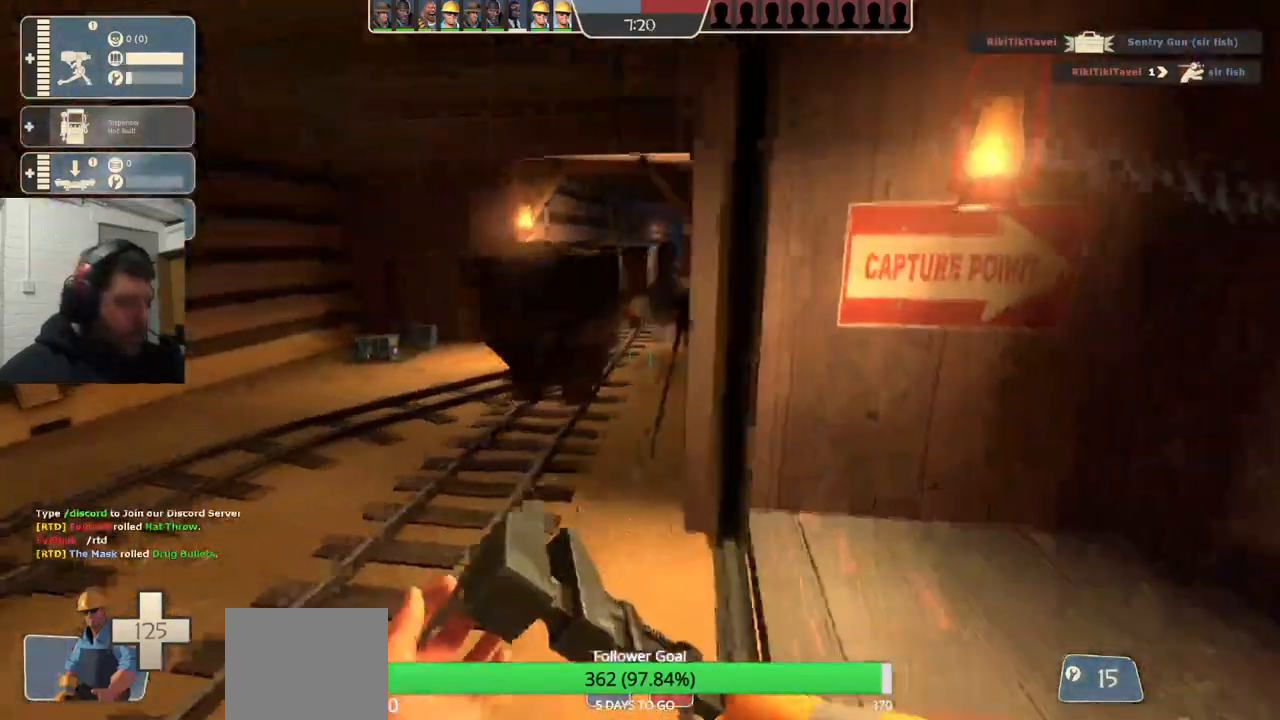
{"buttons": [], "left_stick": "center", "right_stick": "center", "events": [[400, "left_stick", "center"]]}
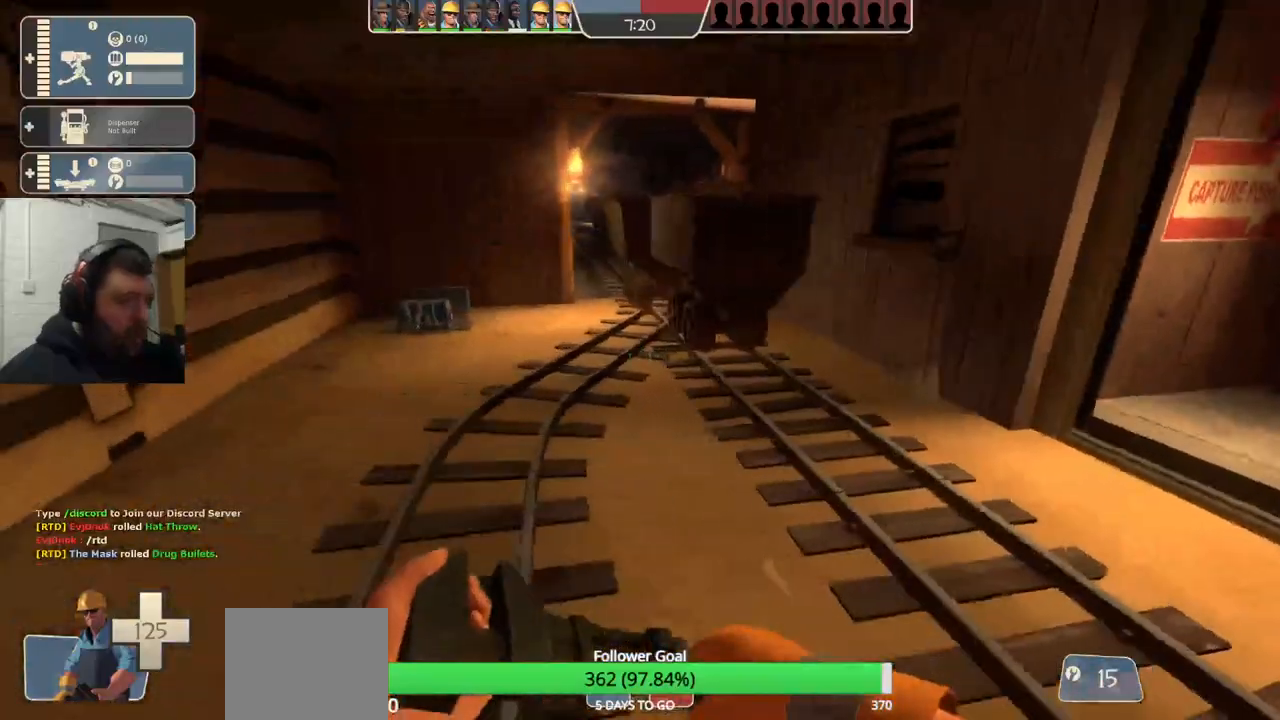
{"buttons": [], "left_stick": "up", "right_stick": "right", "events": [[83, "left_stick", "up"], [433, "right_stick", "right"]]}
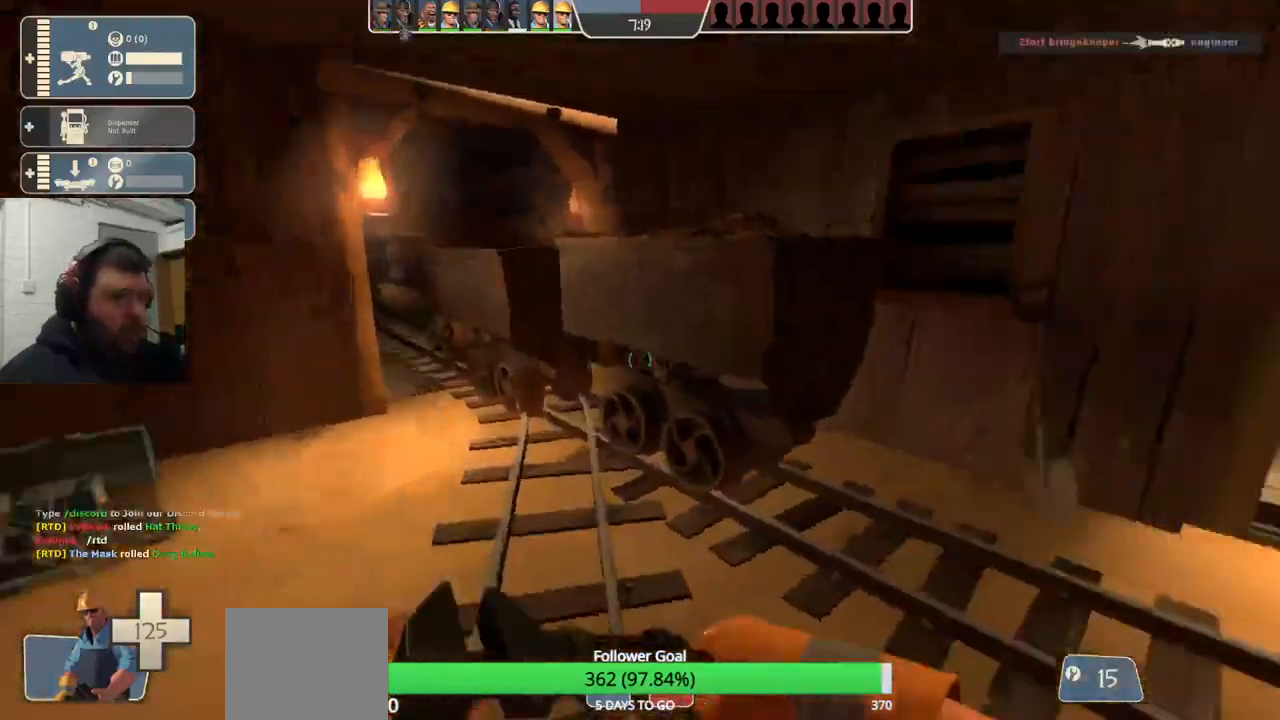
{"buttons": [], "left_stick": "up", "right_stick": "center", "events": [[200, "right_stick", "center"]]}
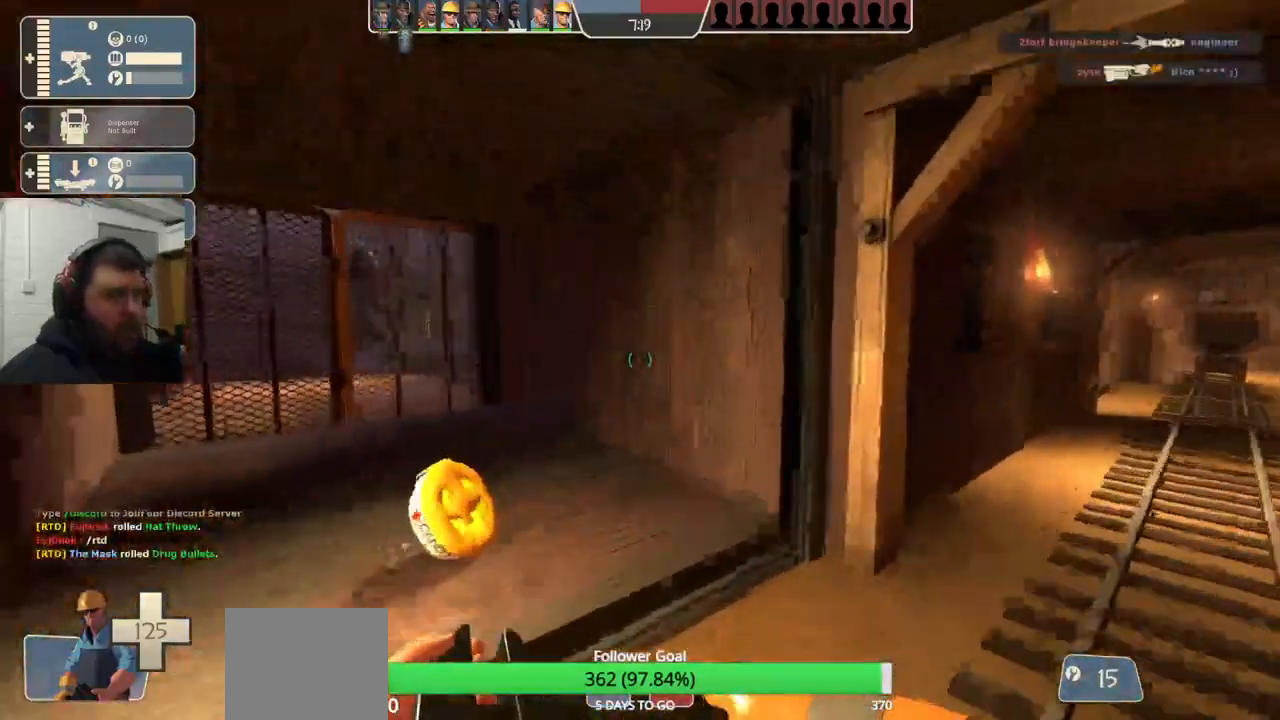
{"buttons": [], "left_stick": "down-right", "right_stick": "right", "events": [[133, "left_stick", "up-left"], [300, "right_stick", "right"], [333, "left_stick", "up-right"], [450, "left_stick", "down-right"]]}
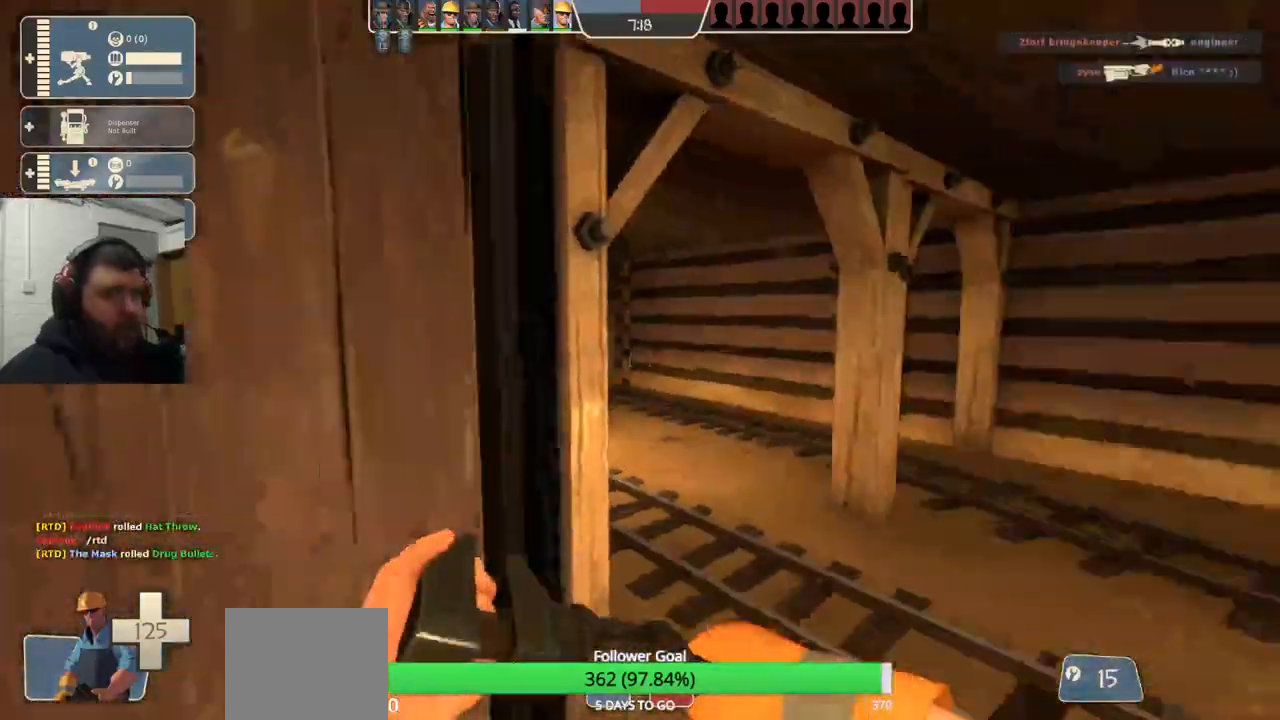
{"buttons": [], "left_stick": "up-left", "right_stick": "right", "events": [[33, "left_stick", "down"], [133, "left_stick", "down-right"], [283, "left_stick", "up-right"], [417, "left_stick", "up-left"]]}
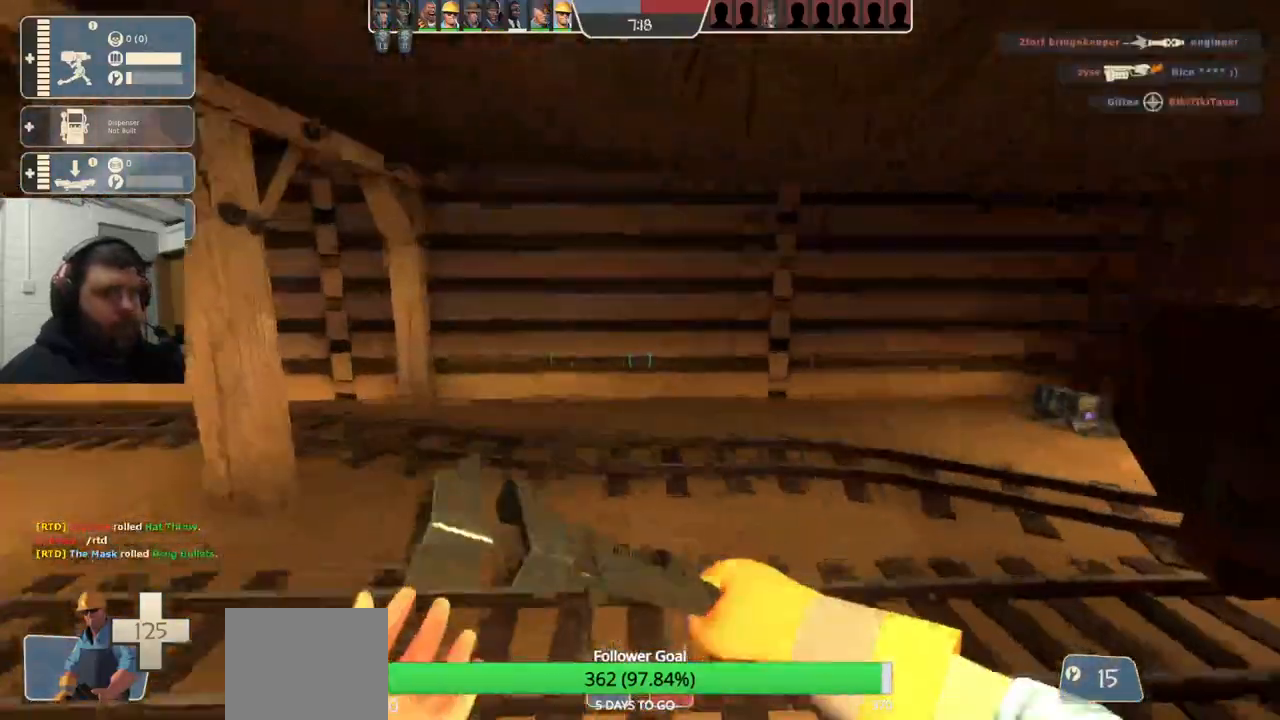
{"buttons": [], "left_stick": "up-right", "right_stick": "center", "events": [[67, "left_stick", "down-left"], [217, "left_stick", "down-right"], [283, "right_stick", "center"], [350, "left_stick", "up-right"]]}
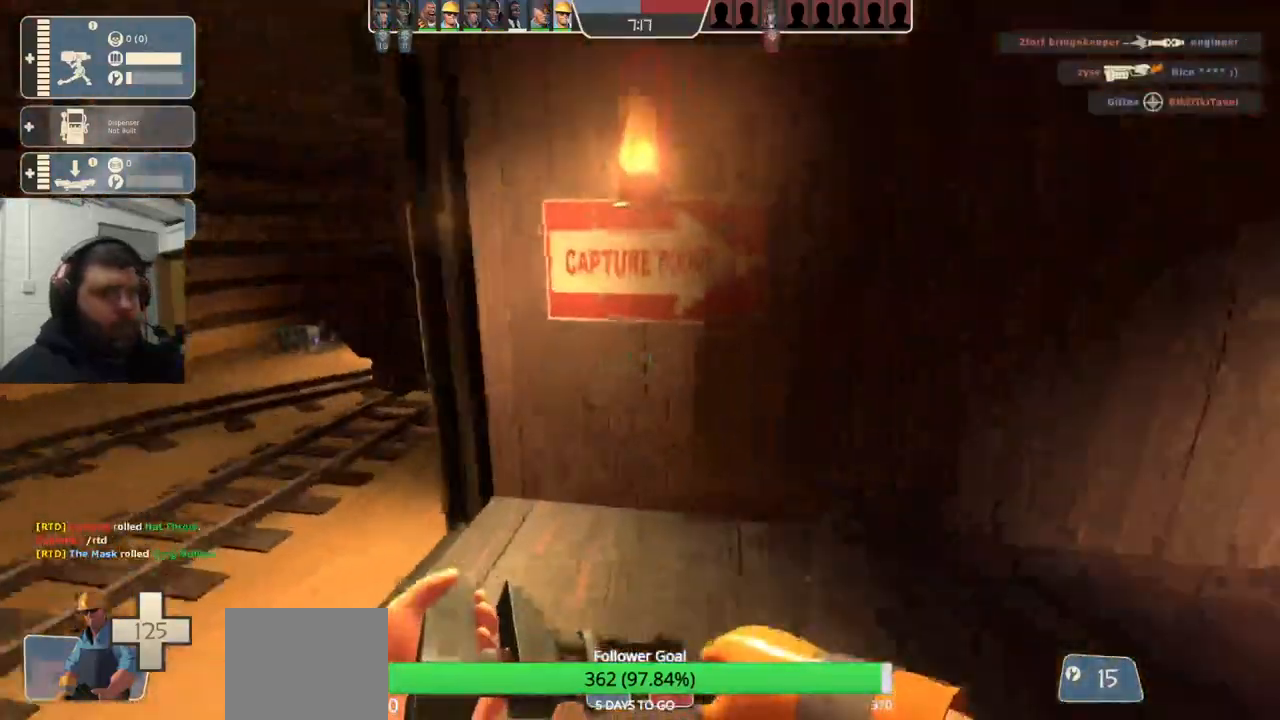
{"buttons": [], "left_stick": "up", "right_stick": "center", "events": [[17, "left_stick", "up-left"], [150, "left_stick", "down-left"], [217, "right_stick", "right"], [317, "left_stick", "down-right"], [417, "left_stick", "up-right"], [500, "left_stick", "up"], [500, "right_stick", "center"]]}
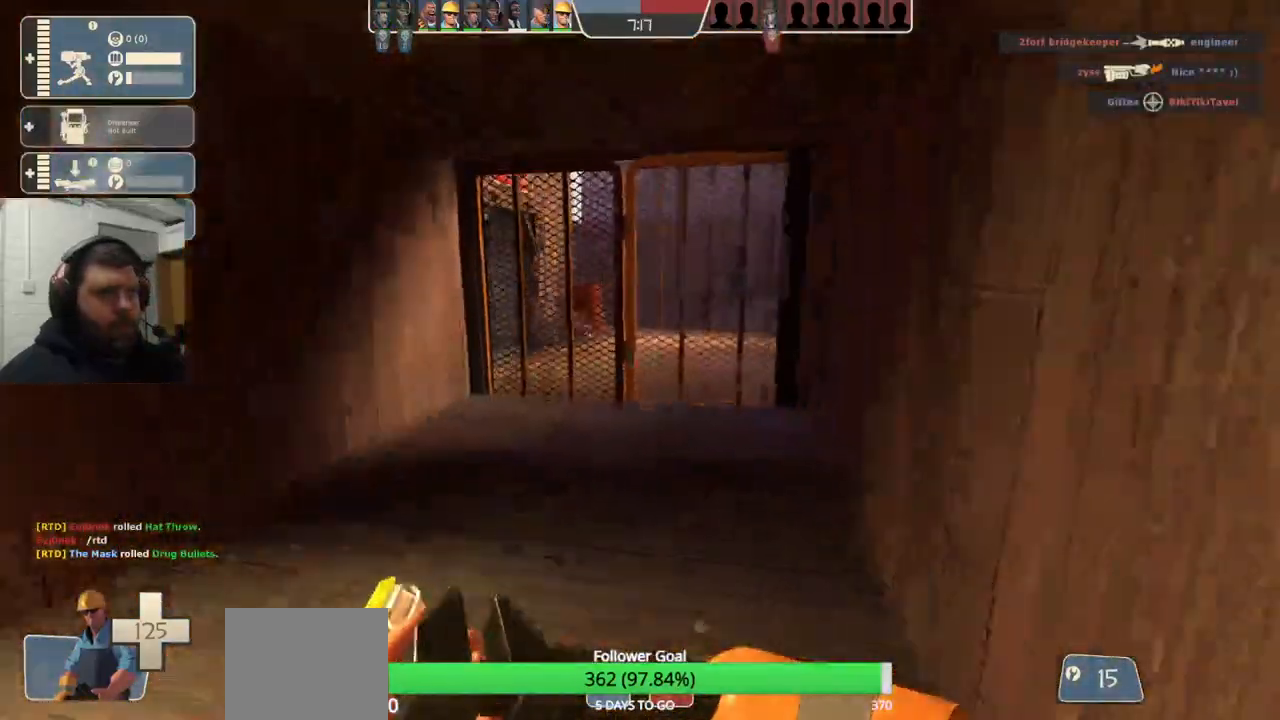
{"buttons": [], "left_stick": "up-right", "right_stick": "center", "events": [[50, "left_stick", "up-left"], [250, "left_stick", "down-left"], [417, "left_stick", "down-right"], [500, "left_stick", "up-right"]]}
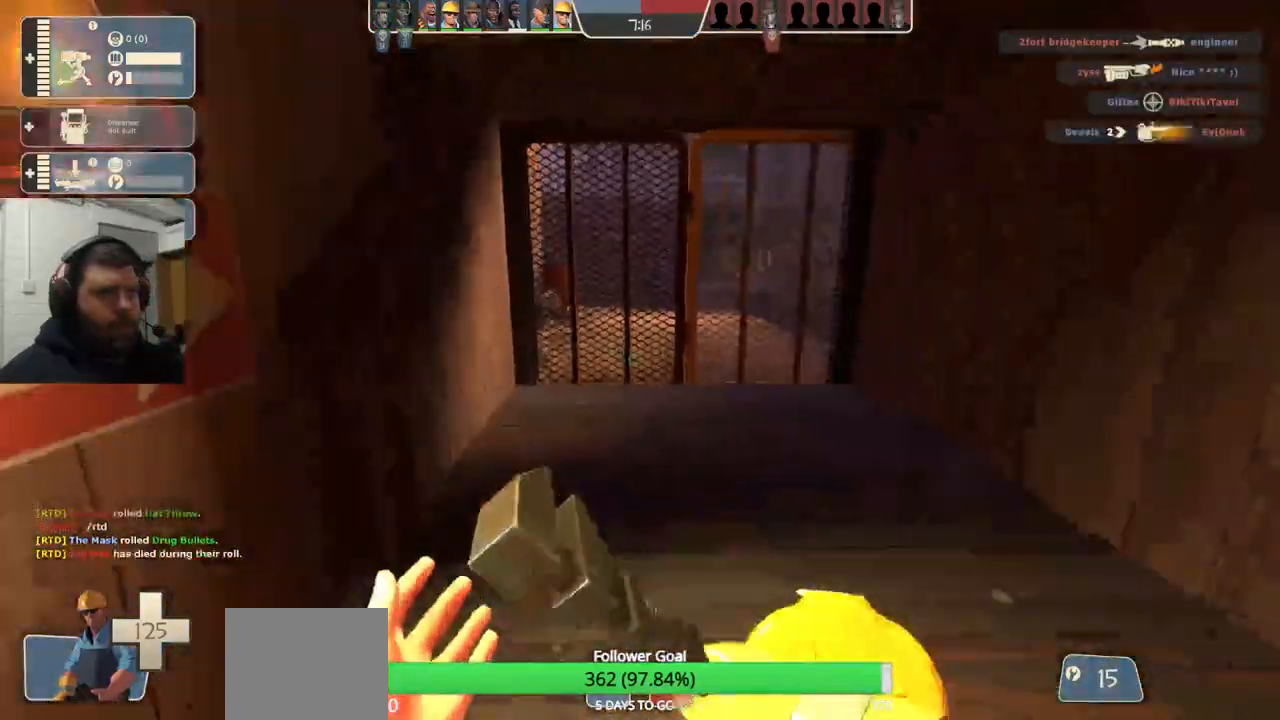
{"buttons": [], "left_stick": "down", "right_stick": "center", "events": [[100, "left_stick", "up"], [200, "left_stick", "up-left"], [350, "left_stick", "down-left"], [450, "left_stick", "down"]]}
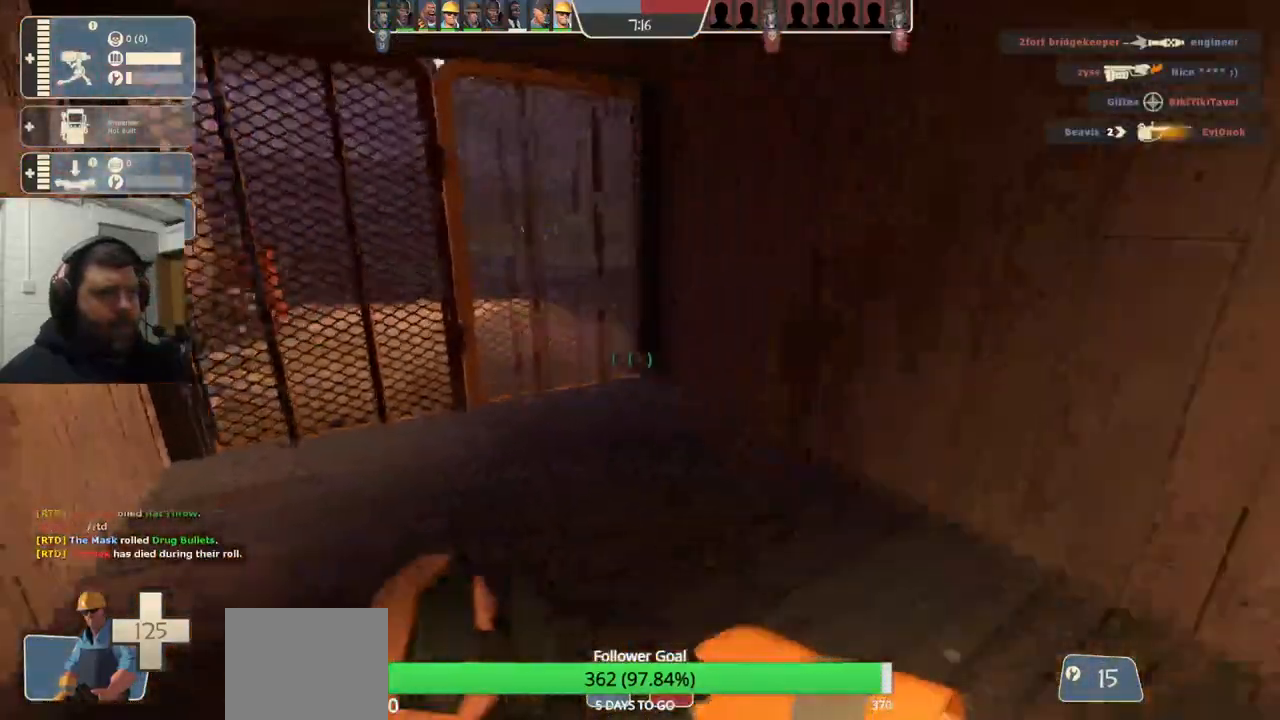
{"buttons": [], "left_stick": "up-right", "right_stick": "right", "events": [[17, "left_stick", "down-right"], [17, "right_stick", "right"], [117, "left_stick", "up-right"]]}
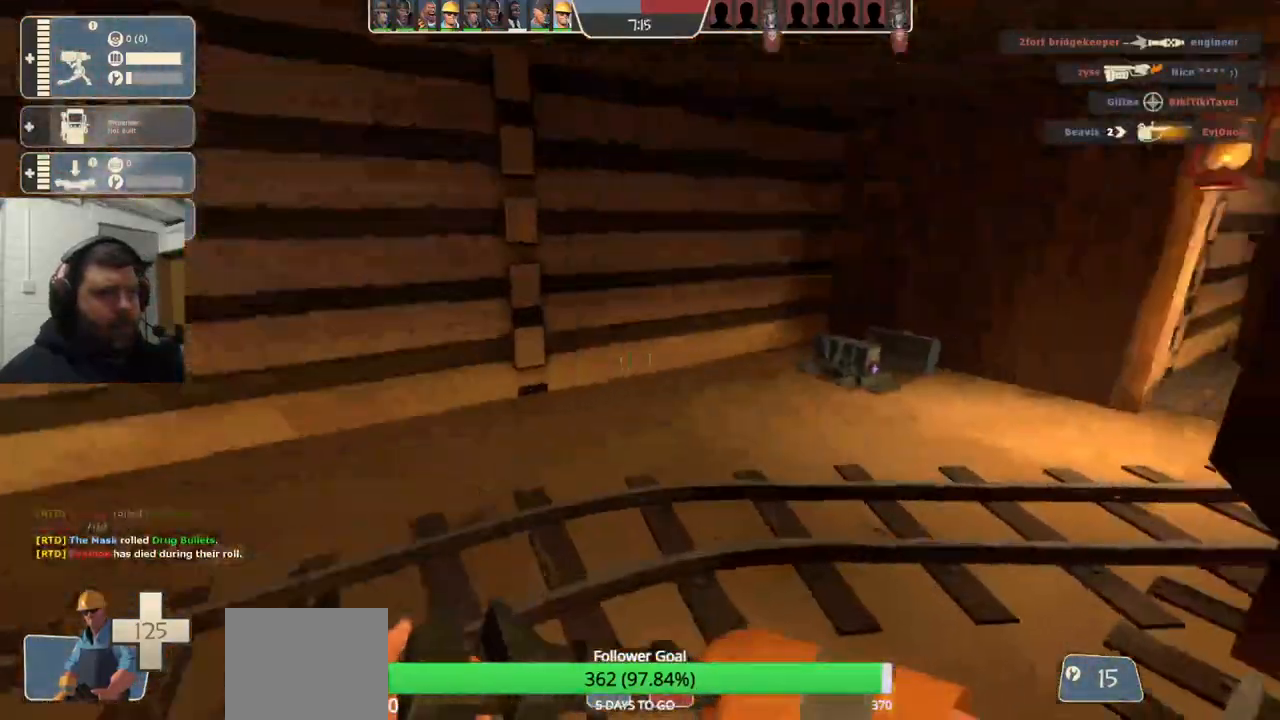
{"buttons": ["R2"], "left_stick": "up", "right_stick": "up-left", "events": [[133, "left_stick", "up"], [167, "right_stick", "center"], [383, "R2", "down"], [483, "right_stick", "up-left"]]}
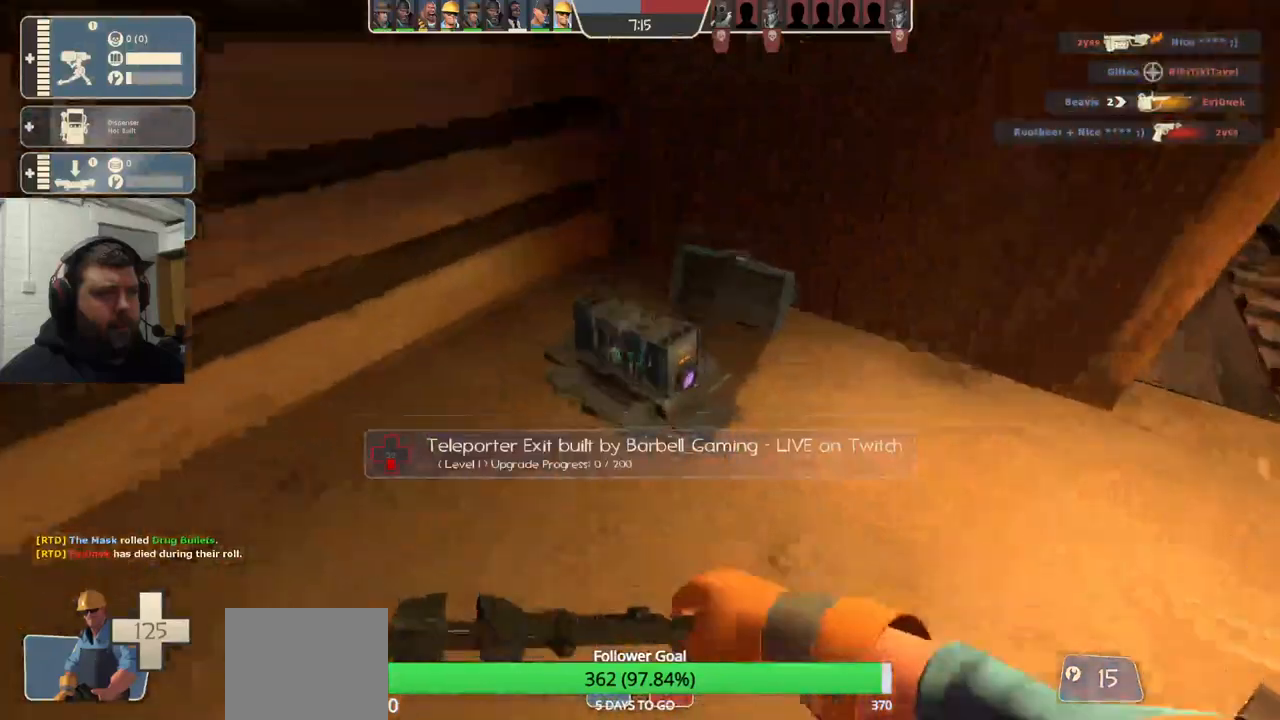
{"buttons": ["R2"], "left_stick": "center", "right_stick": "center", "events": [[100, "left_stick", "center"], [200, "right_stick", "center"]]}
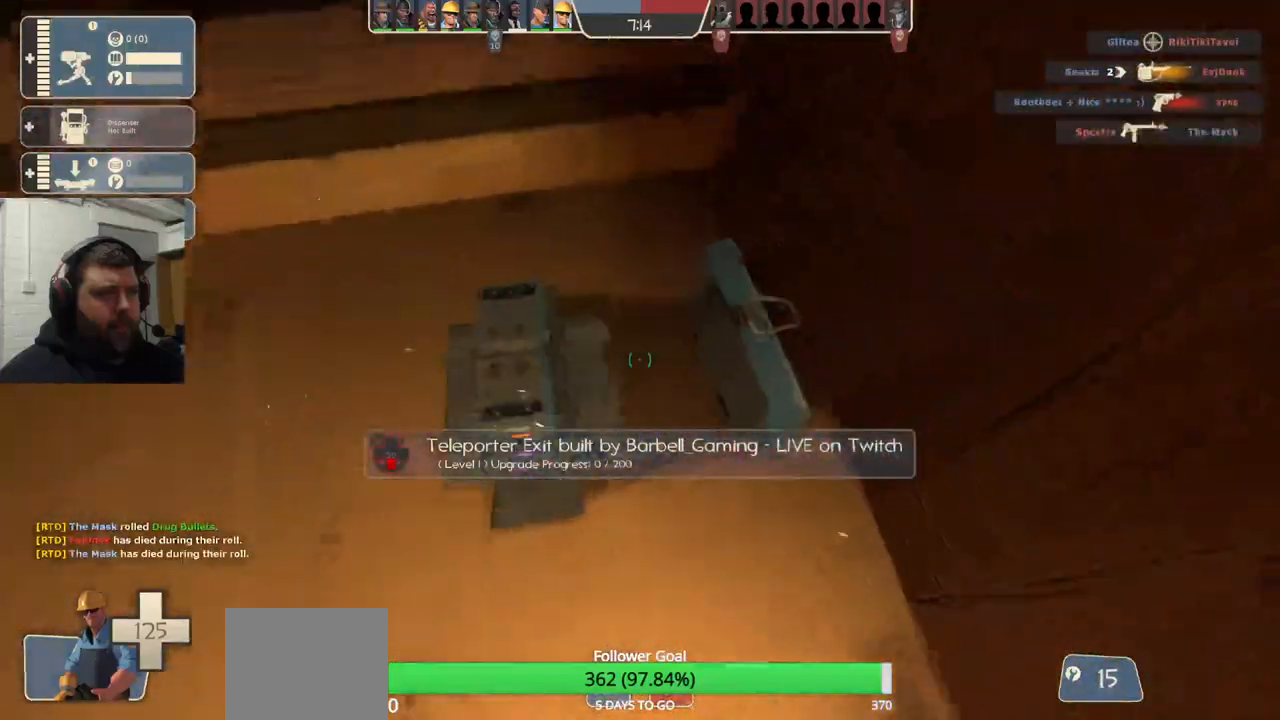
{"buttons": ["R2"], "left_stick": "center", "right_stick": "center", "events": []}
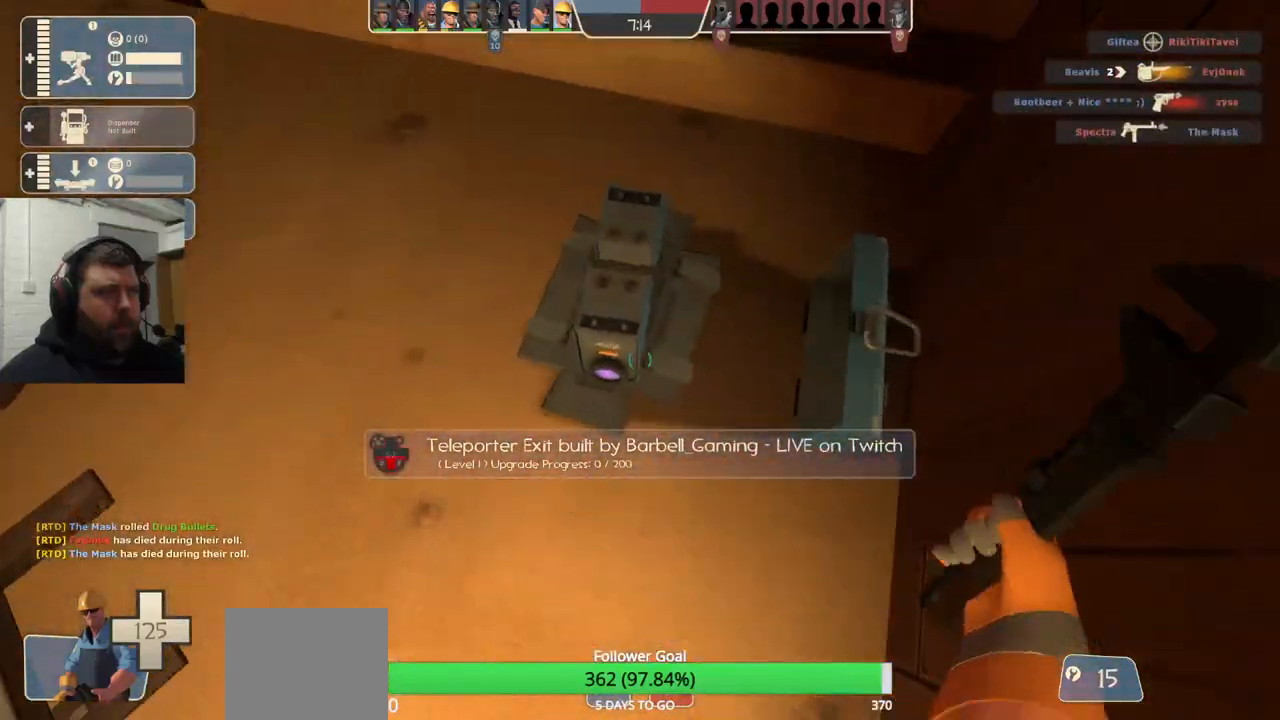
{"buttons": ["R2"], "left_stick": "center", "right_stick": "center", "events": []}
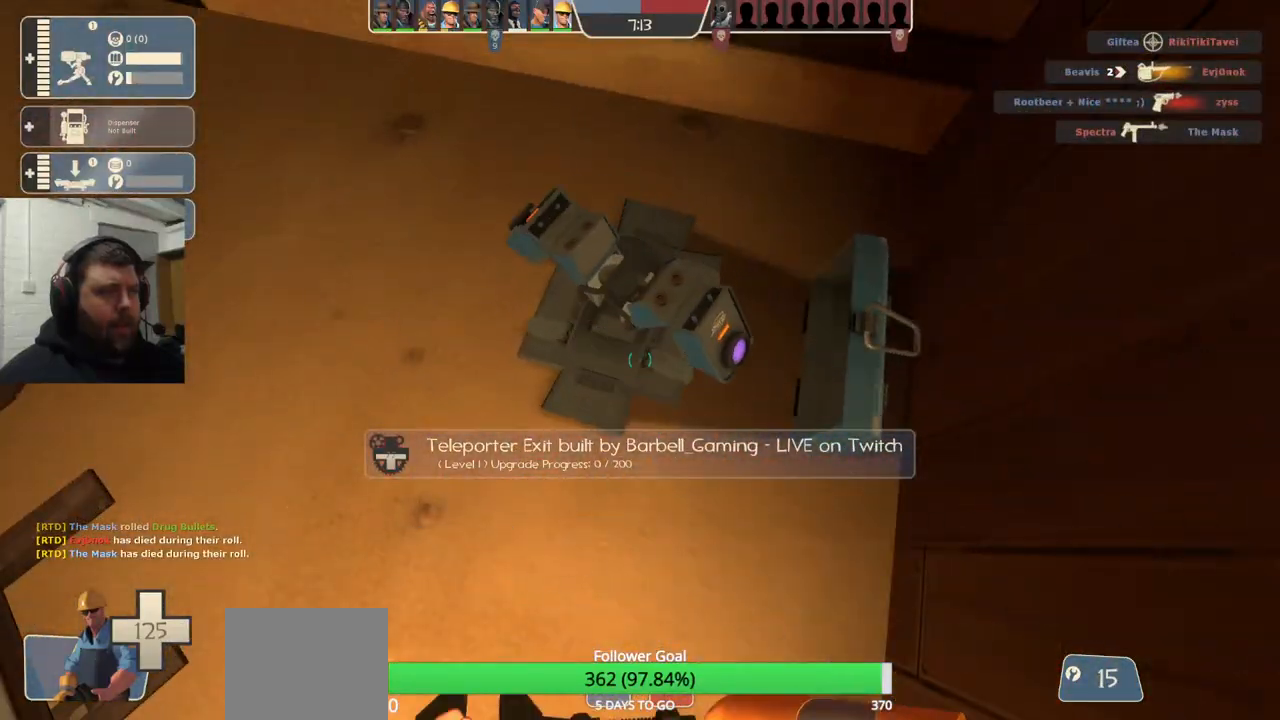
{"buttons": ["R2"], "left_stick": "center", "right_stick": "center", "events": []}
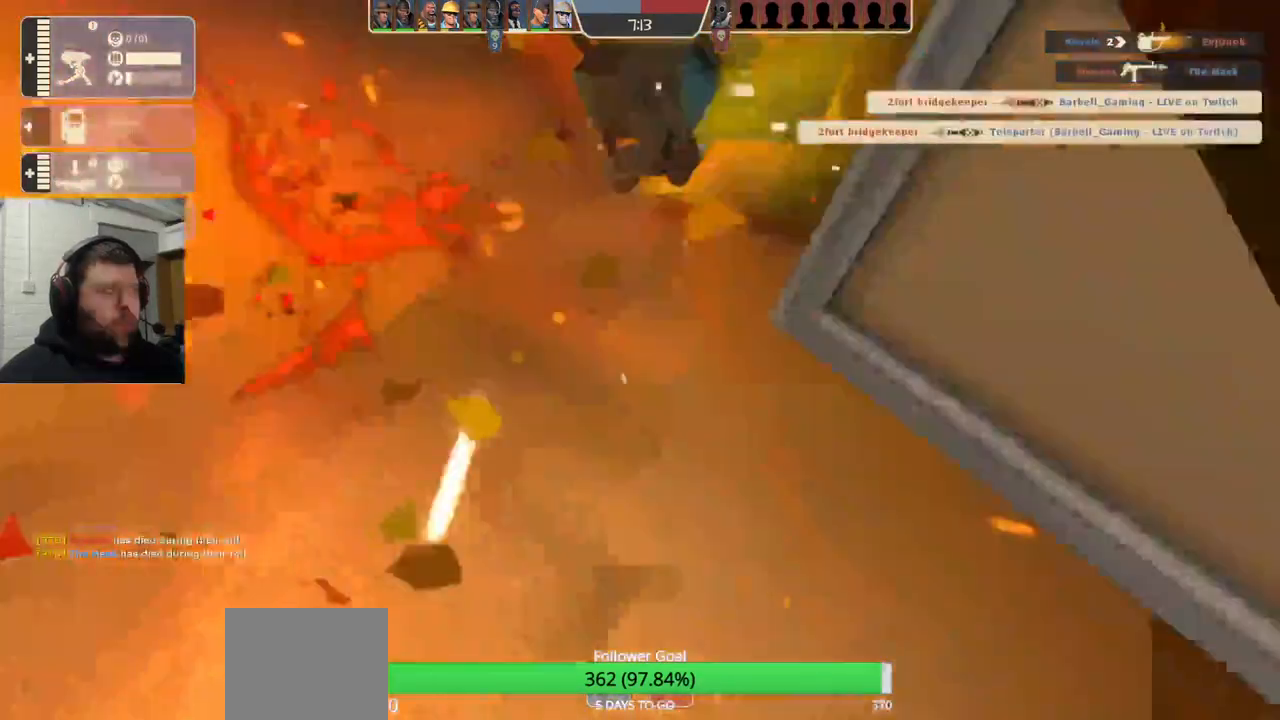
{"buttons": [], "left_stick": "center", "right_stick": "center", "events": [[433, "R2", "up"]]}
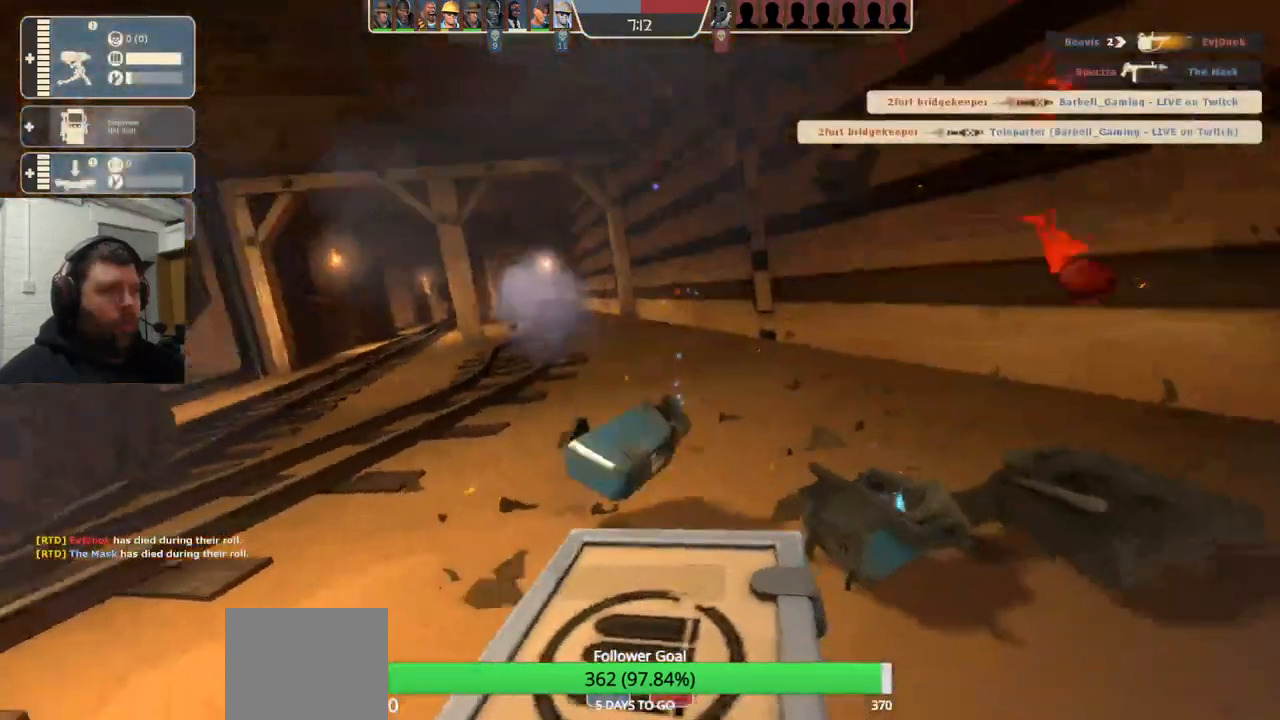
{"buttons": [], "left_stick": "center", "right_stick": "center", "events": []}
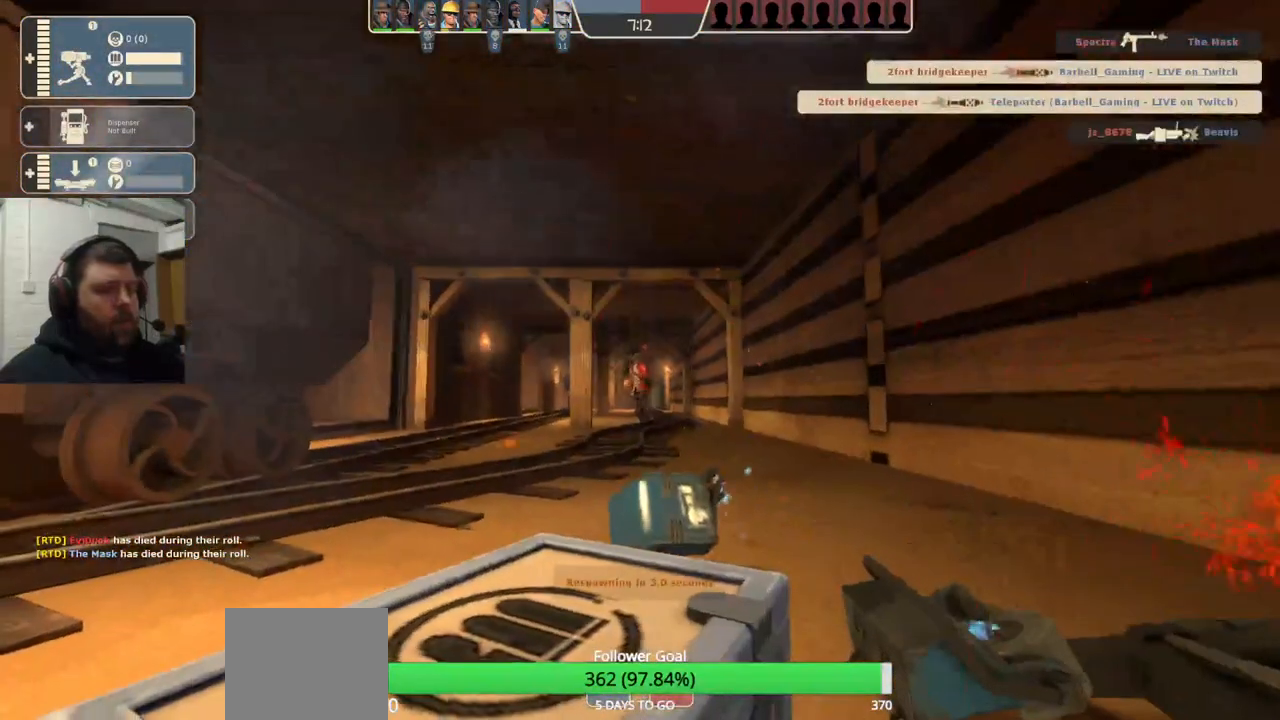
{"buttons": [], "left_stick": "center", "right_stick": "center", "events": []}
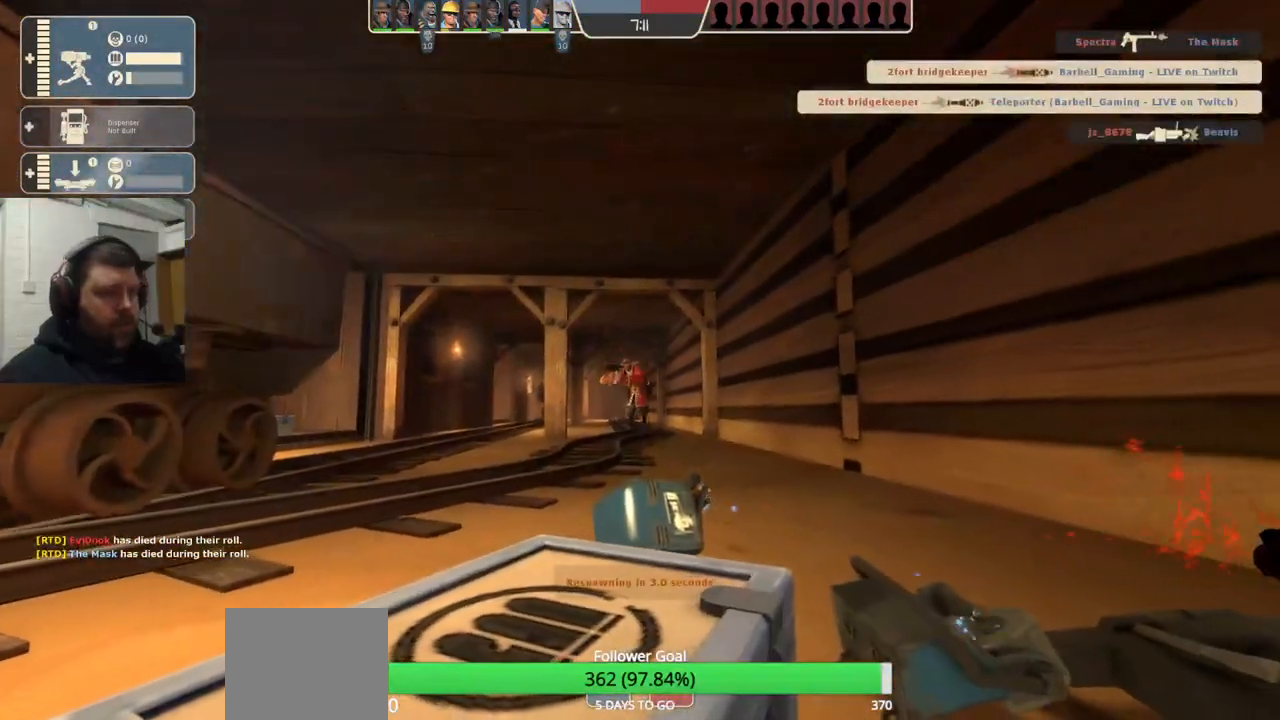
{"buttons": [], "left_stick": "center", "right_stick": "center", "events": []}
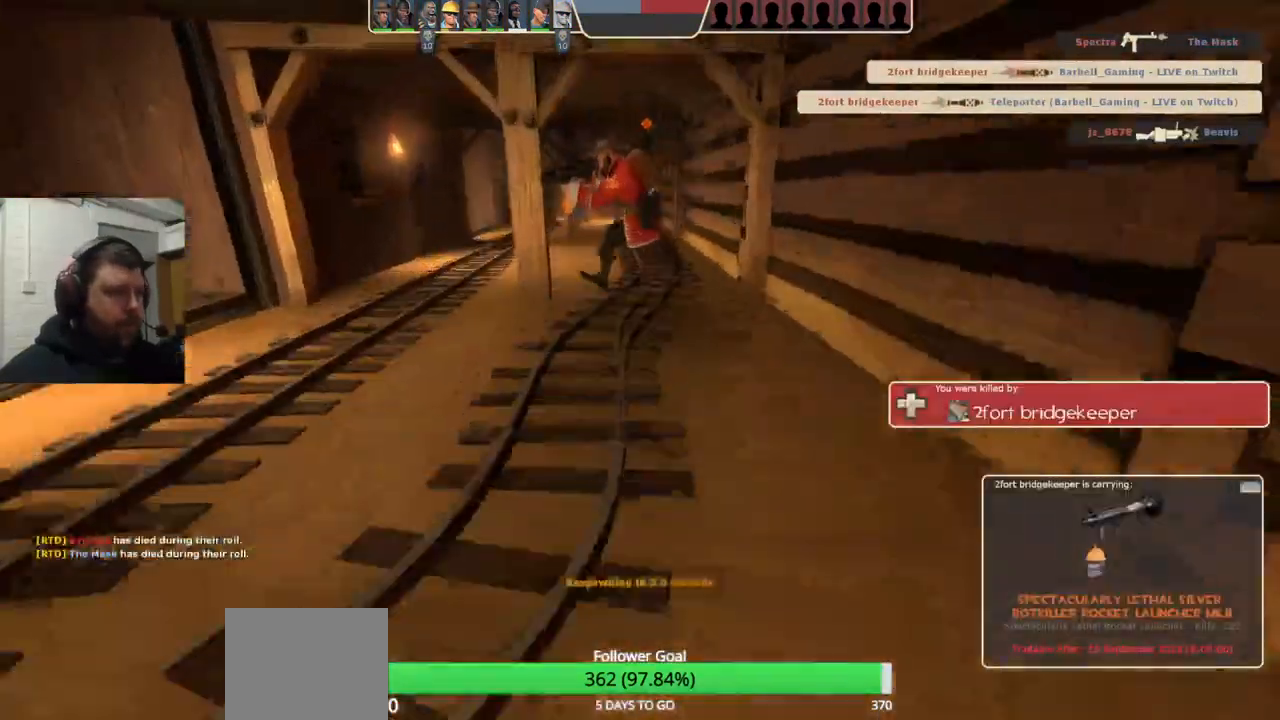
{"buttons": [], "left_stick": "center", "right_stick": "center", "events": []}
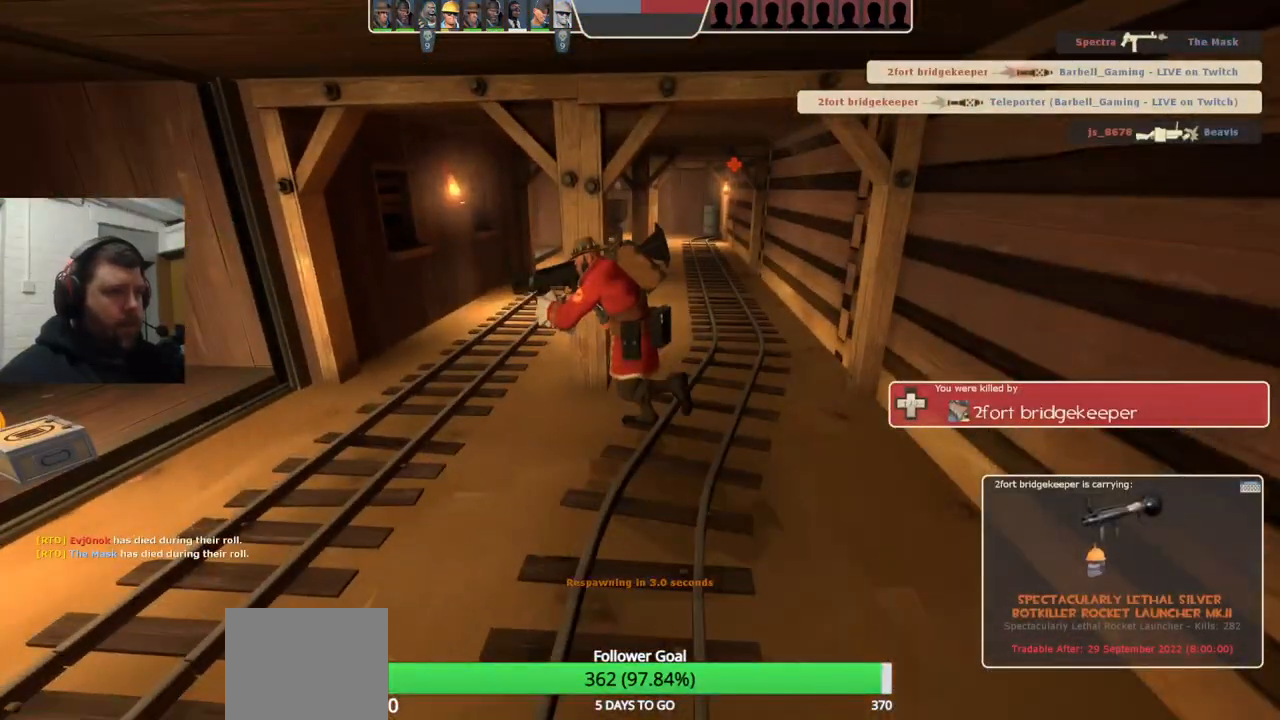
{"buttons": [], "left_stick": "center", "right_stick": "center", "events": []}
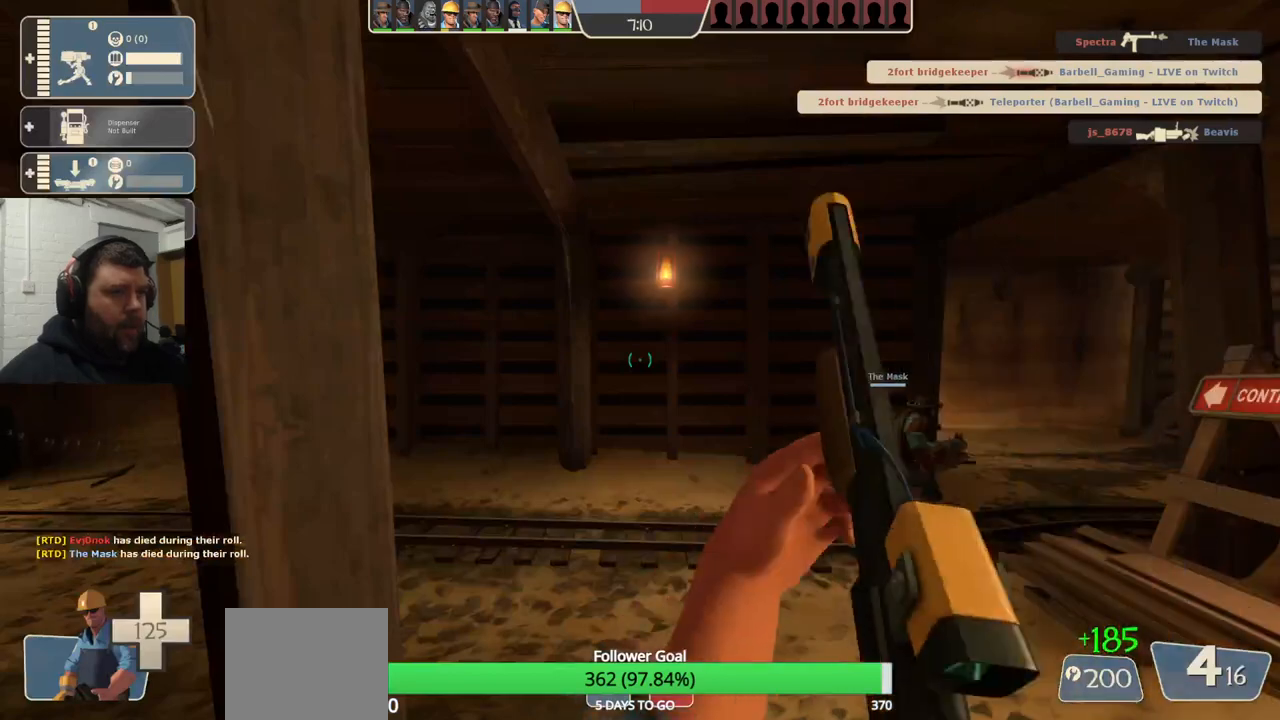
{"buttons": [], "left_stick": "center", "right_stick": "center", "events": []}
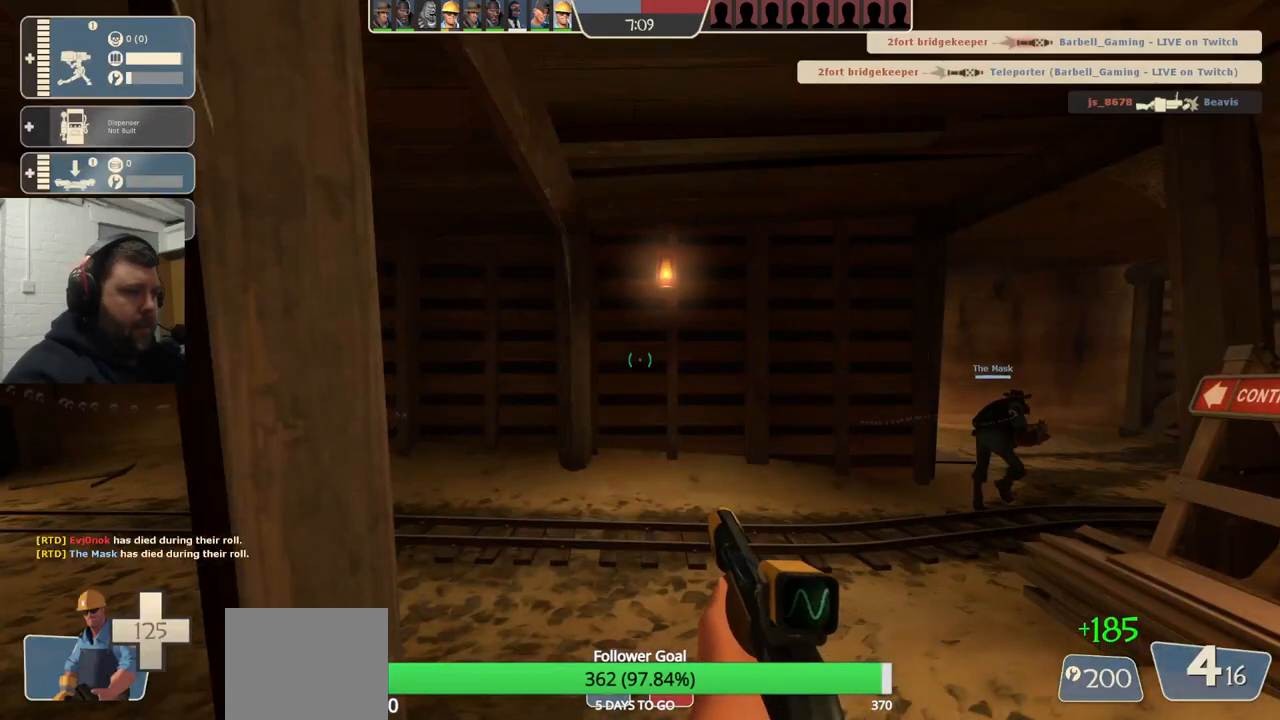
{"buttons": [], "left_stick": "up-right", "right_stick": "center", "events": [[167, "left_stick", "up"], [450, "left_stick", "up-right"]]}
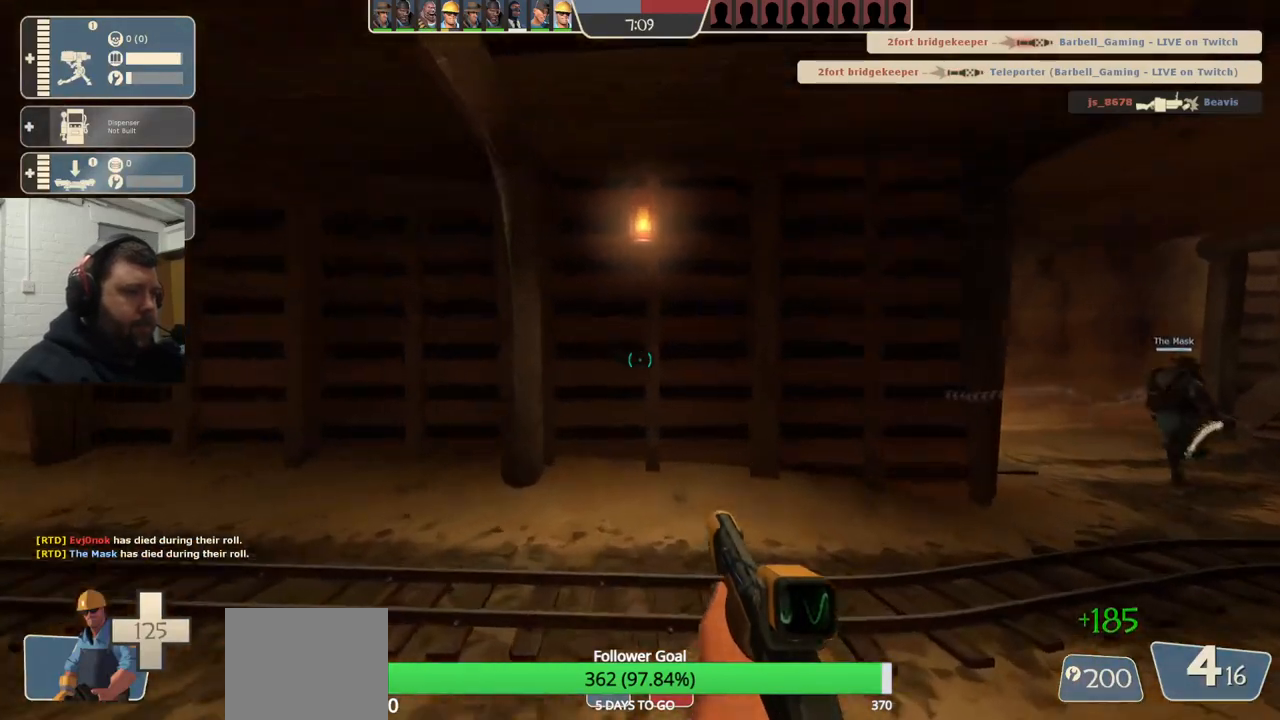
{"buttons": [], "left_stick": "up-right", "right_stick": "center", "events": []}
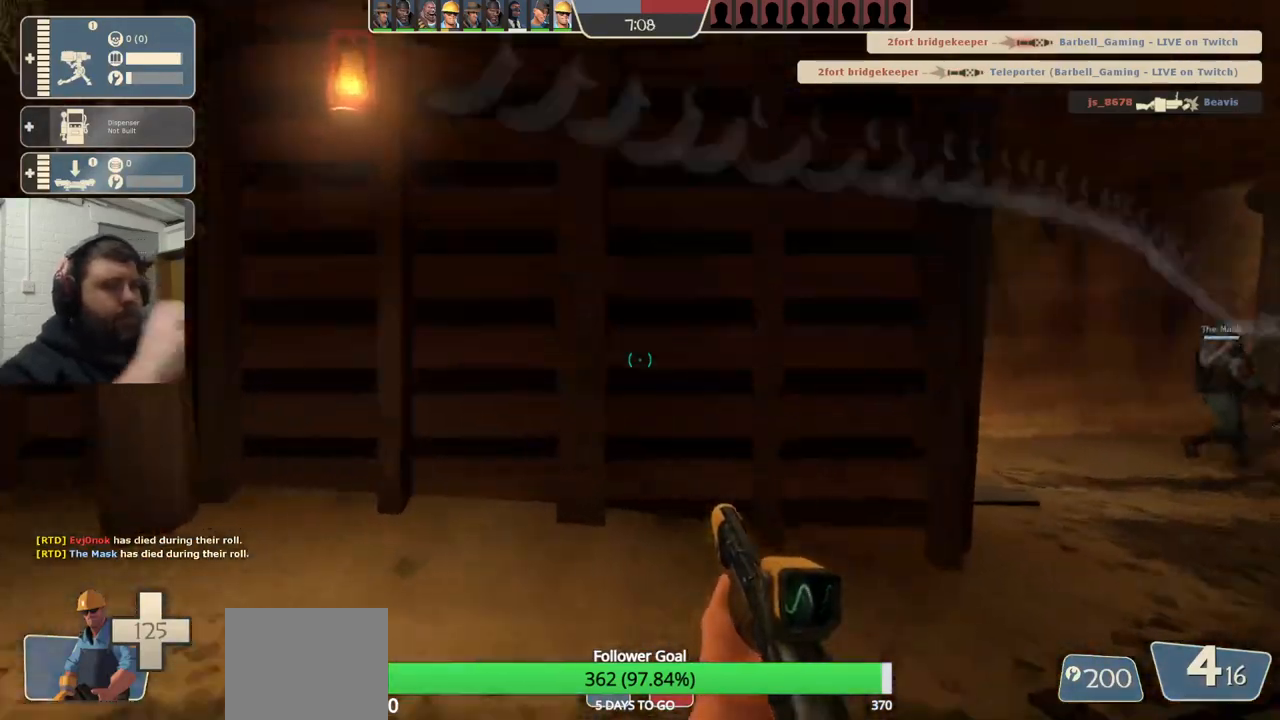
{"buttons": [], "left_stick": "center", "right_stick": "center", "events": [[333, "left_stick", "right"], [467, "left_stick", "center"]]}
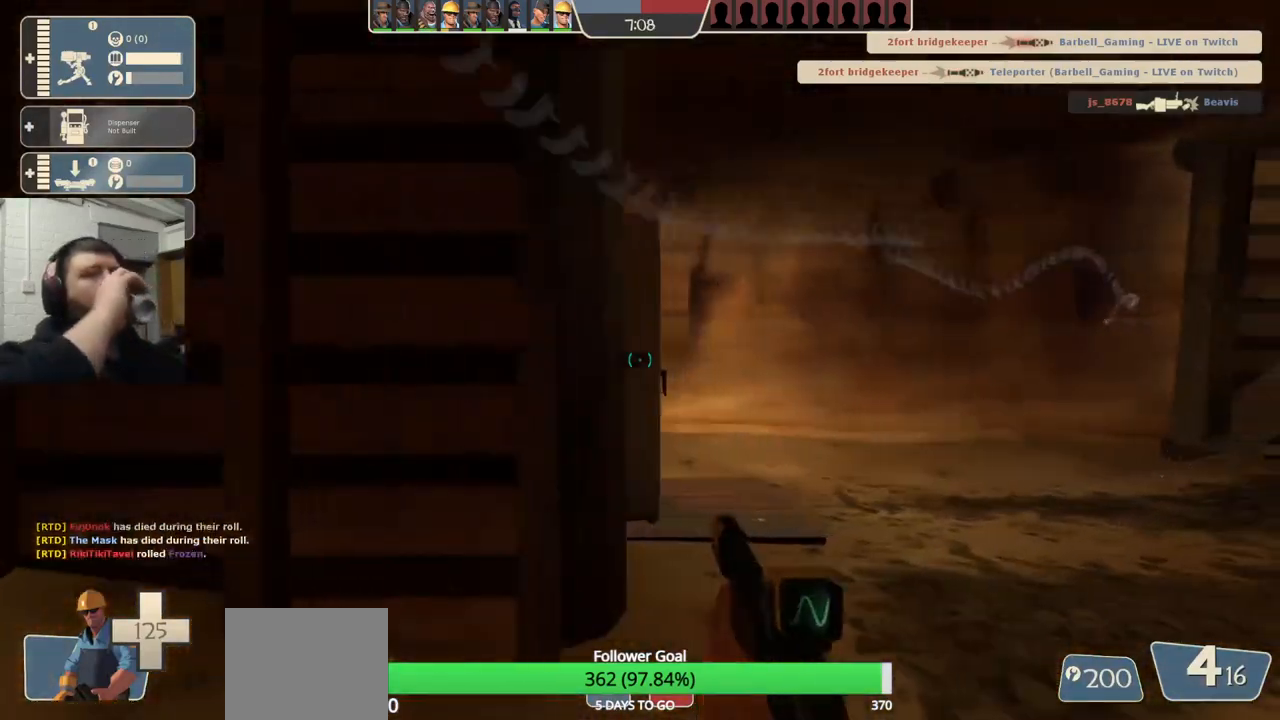
{"buttons": [], "left_stick": "center", "right_stick": "center", "events": []}
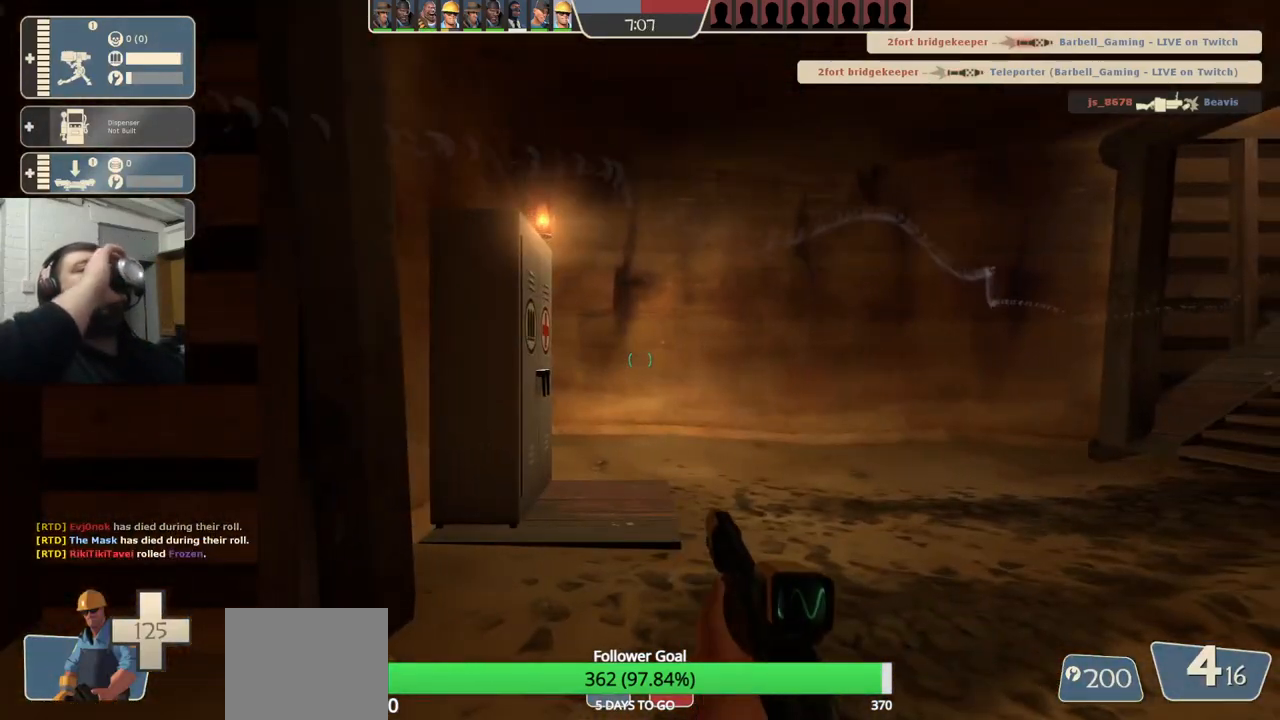
{"buttons": [], "left_stick": "center", "right_stick": "center", "events": []}